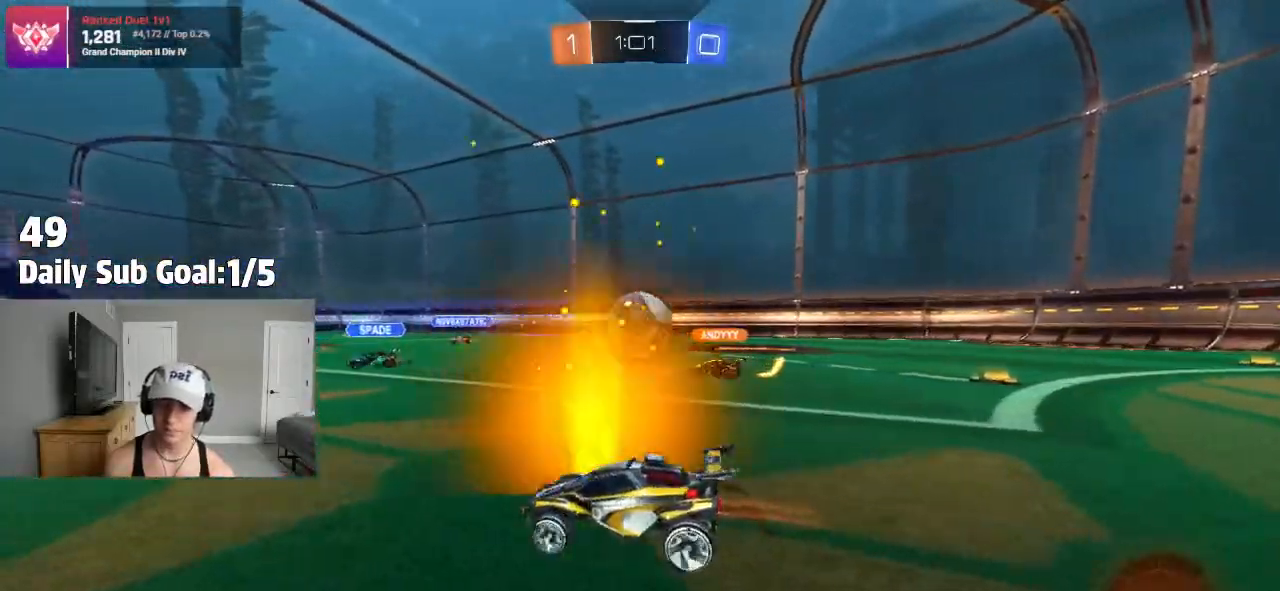
Gameplay with a controller (PlayStation layout); each line is a JSON object with the inputs held at the frame after it (dt_ms = milliseconds from this image to that frame). "events" lists button and stick changes between this image and that frame as [ms after this image, input, new state], when the widget could be followed in between.
{"dt_ms": 500, "buttons": ["R2"], "left_stick": "right", "right_stick": "center", "events": [[100, "R2", "up"], [333, "R2", "down"]]}
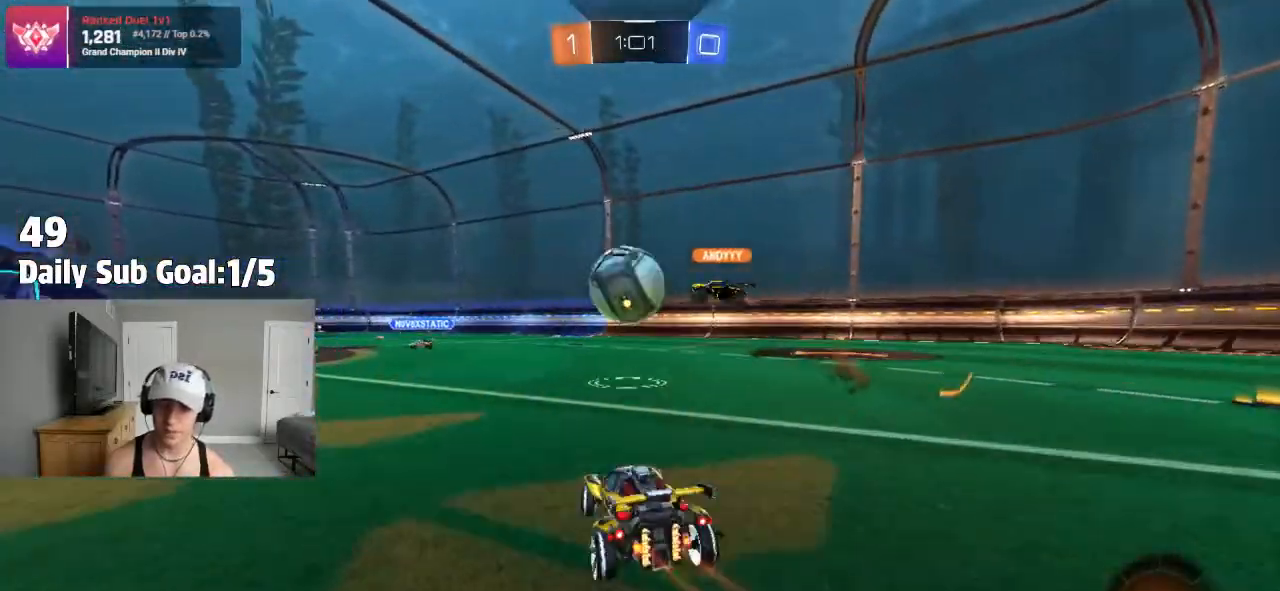
{"dt_ms": 500, "buttons": ["R2"], "left_stick": "right", "right_stick": "center", "events": []}
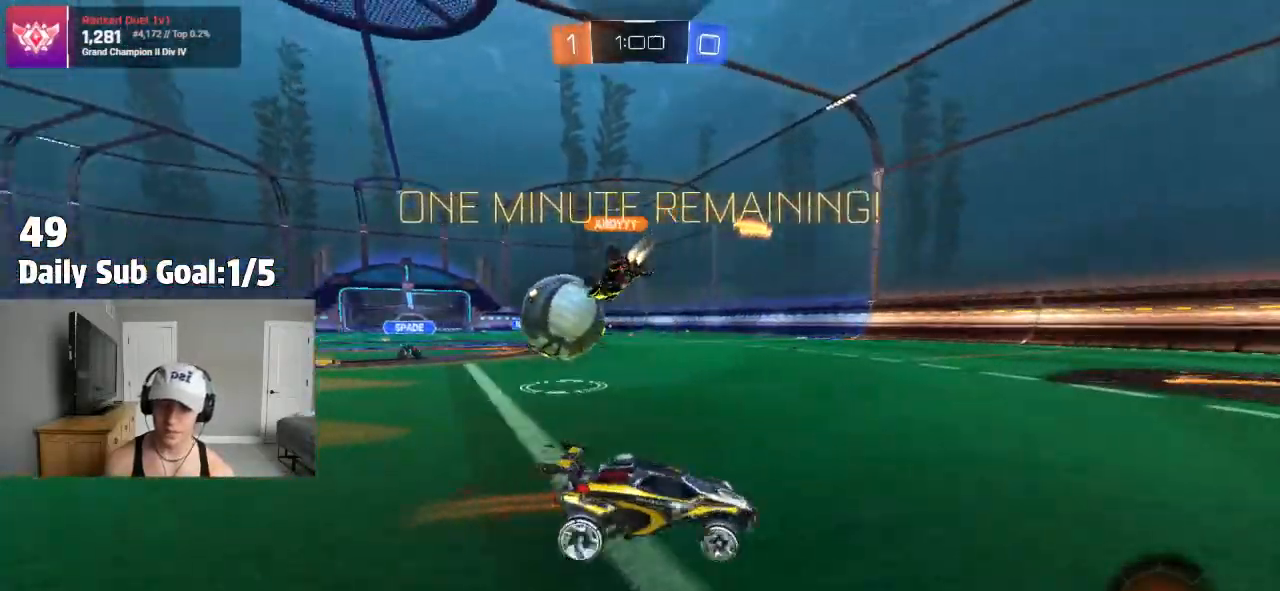
{"dt_ms": 500, "buttons": ["R2"], "left_stick": "right", "right_stick": "center", "events": []}
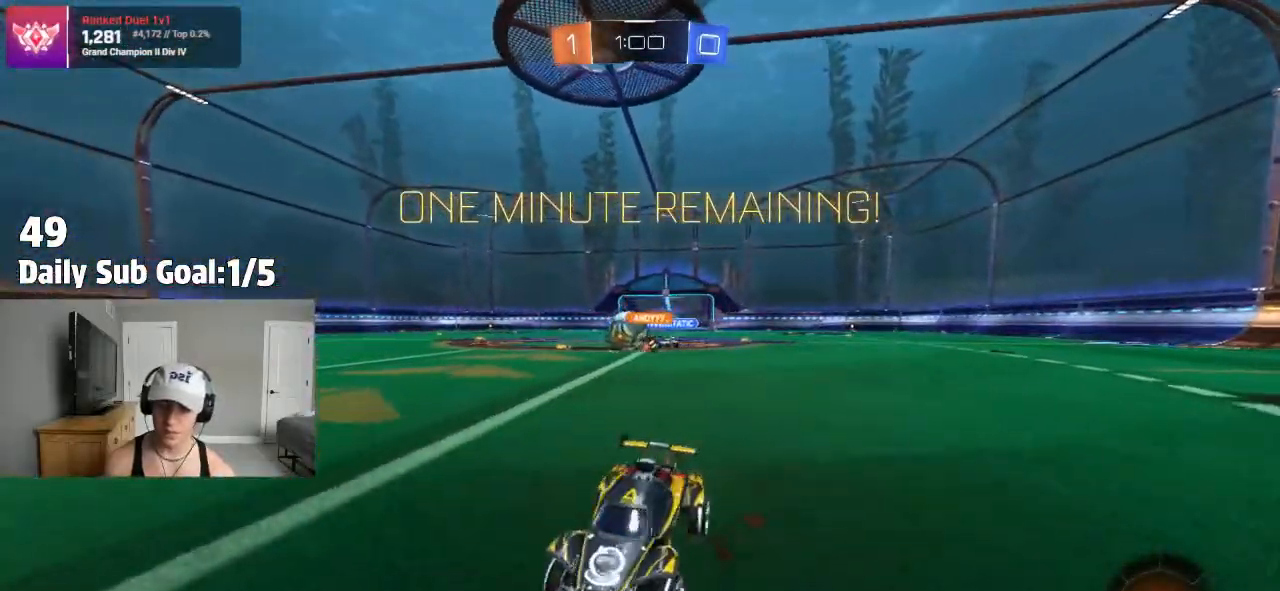
{"dt_ms": 500, "buttons": [], "left_stick": "right", "right_stick": "center", "events": [[450, "R2", "up"]]}
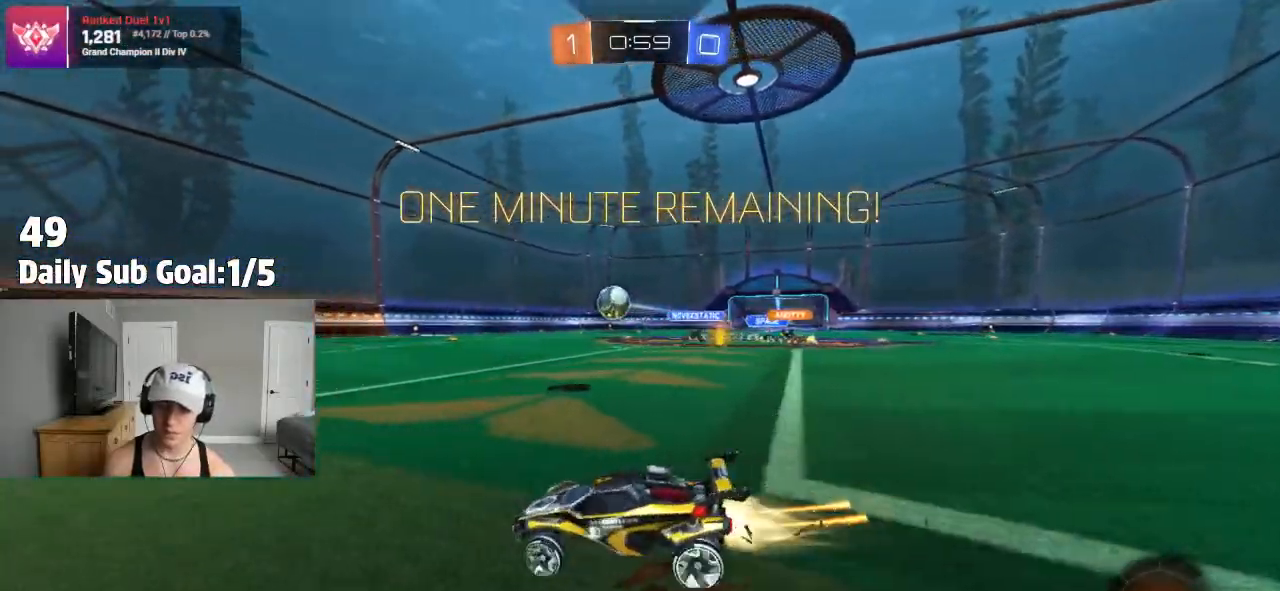
{"dt_ms": 1000, "buttons": ["R2"], "left_stick": "center", "right_stick": "center"}
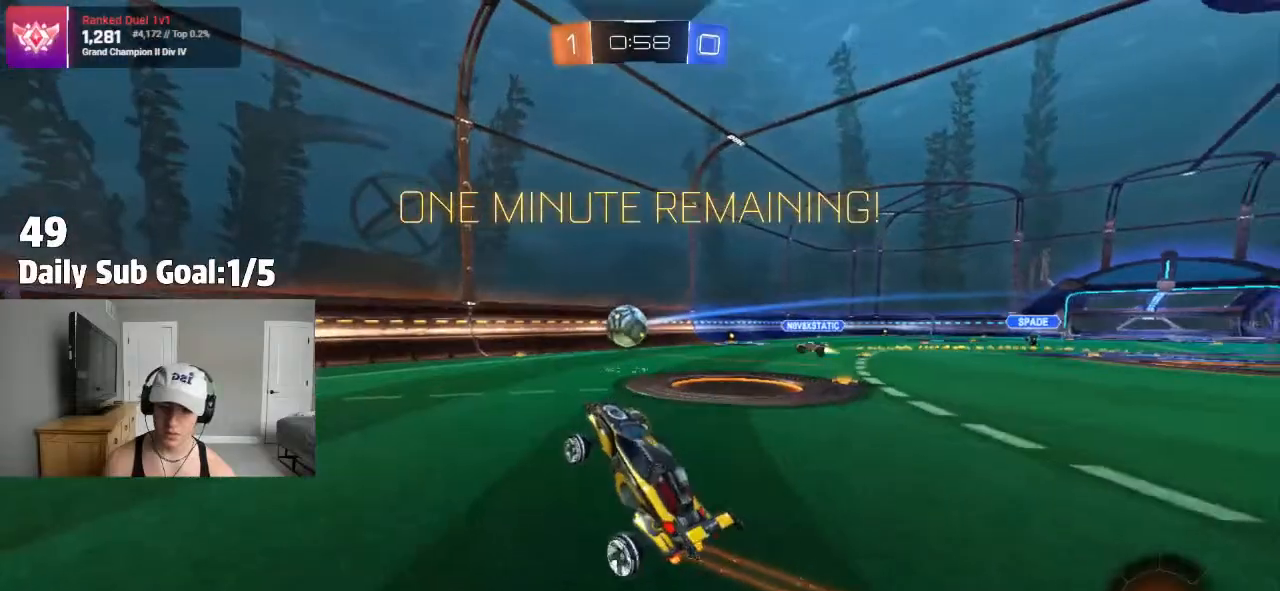
{"dt_ms": 1000, "buttons": ["L2"], "left_stick": "center", "right_stick": "center"}
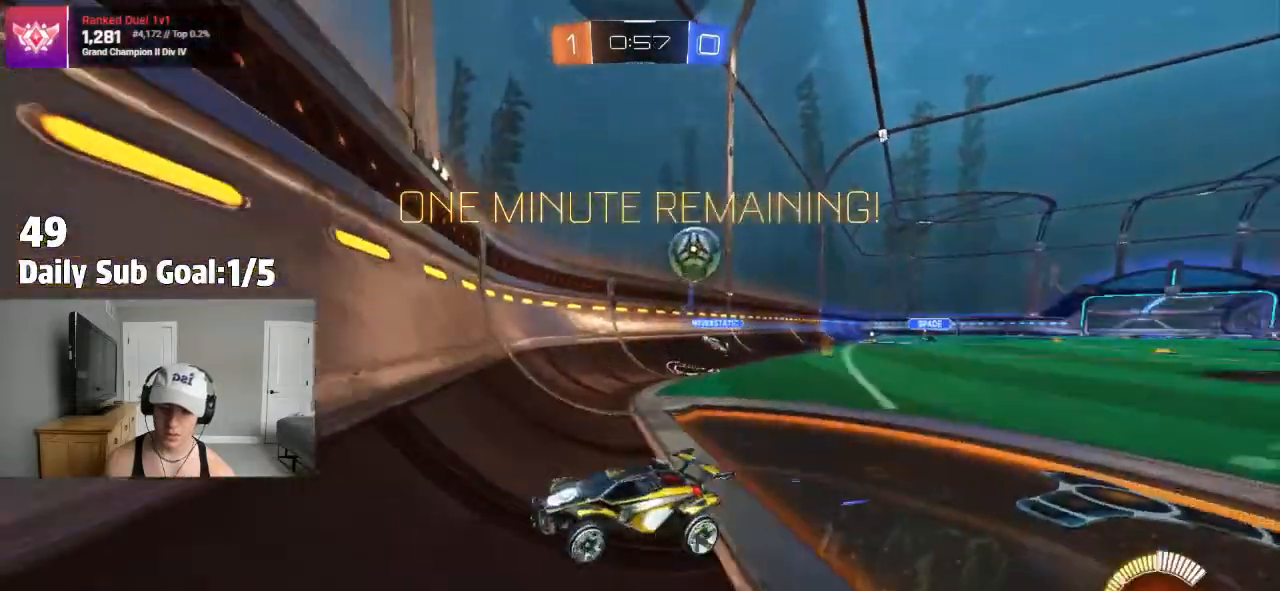
{"dt_ms": 500, "buttons": ["R2"], "left_stick": "left", "right_stick": "center", "events": [[67, "left_stick", "right"], [83, "L2", "up"], [83, "R2", "down"], [200, "left_stick", "center"], [250, "left_stick", "left"]]}
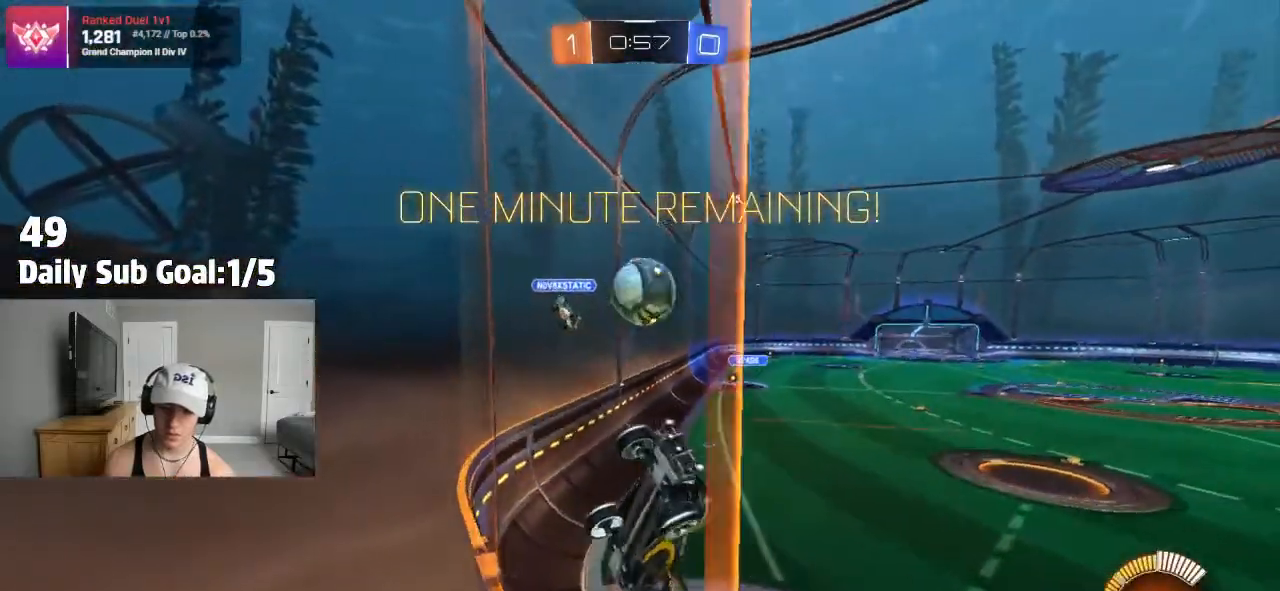
{"dt_ms": 500, "buttons": ["R2"], "left_stick": "center", "right_stick": "center", "events": [[417, "left_stick", "center"]]}
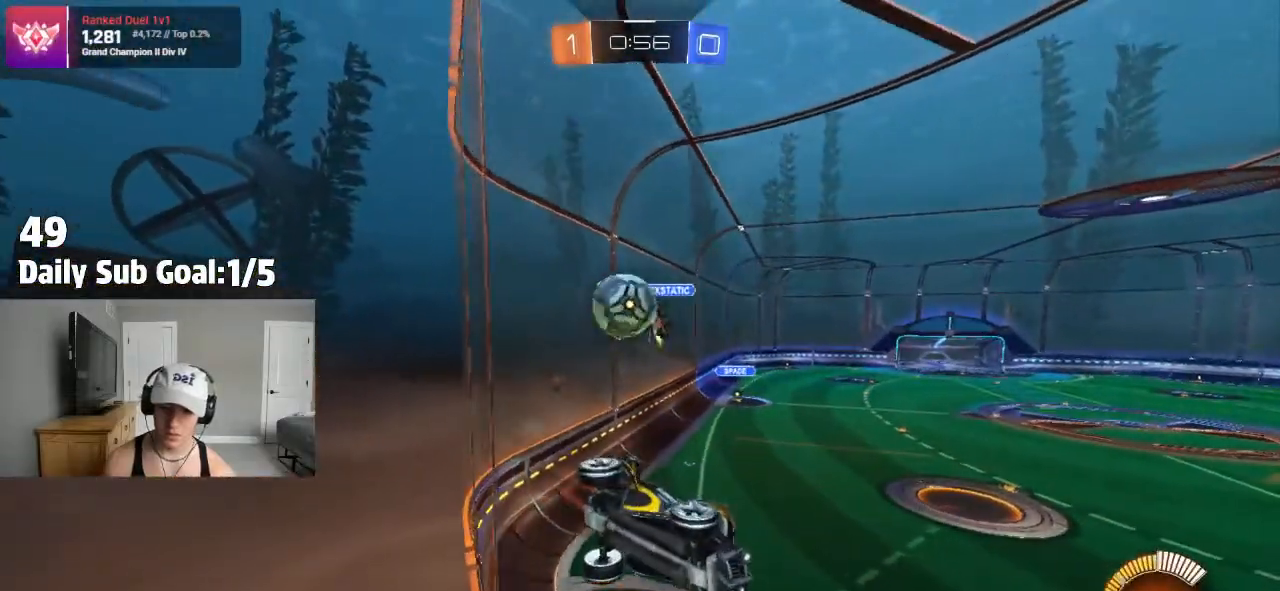
{"dt_ms": 500, "buttons": ["L1", "R2"], "left_stick": "left", "right_stick": "center", "events": [[83, "L2", "down"], [133, "left_stick", "right"], [167, "R2", "up"], [250, "left_stick", "left"], [283, "R2", "down"], [300, "L2", "up"], [400, "L1", "down"]]}
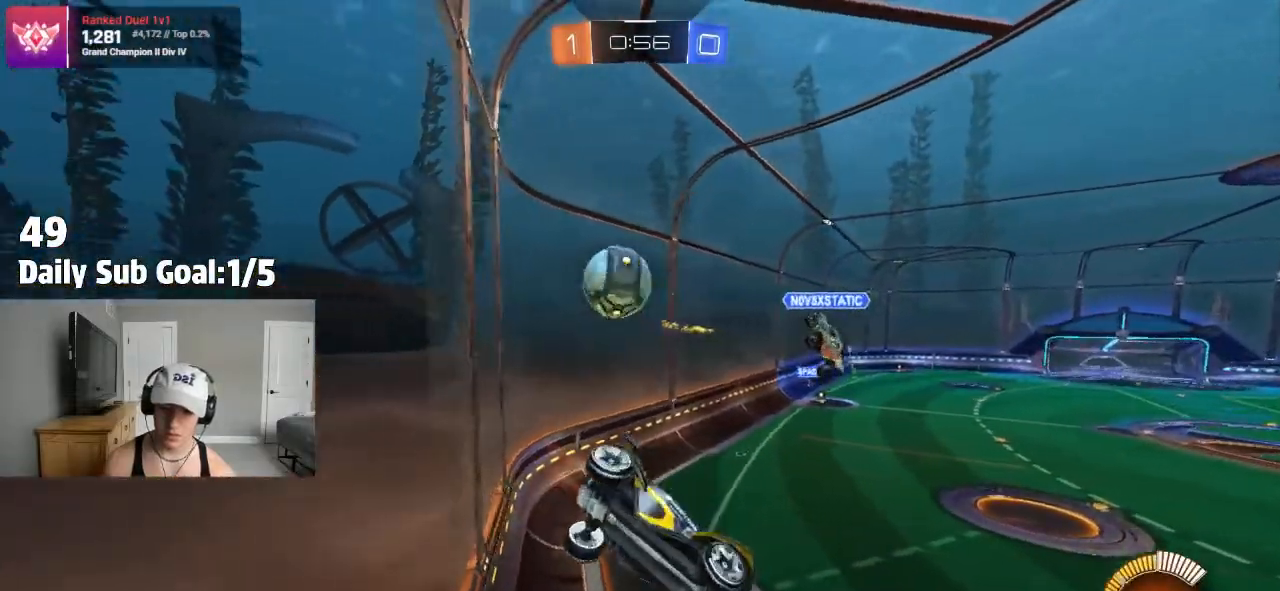
{"dt_ms": 500, "buttons": ["R2"], "left_stick": "left", "right_stick": "center"}
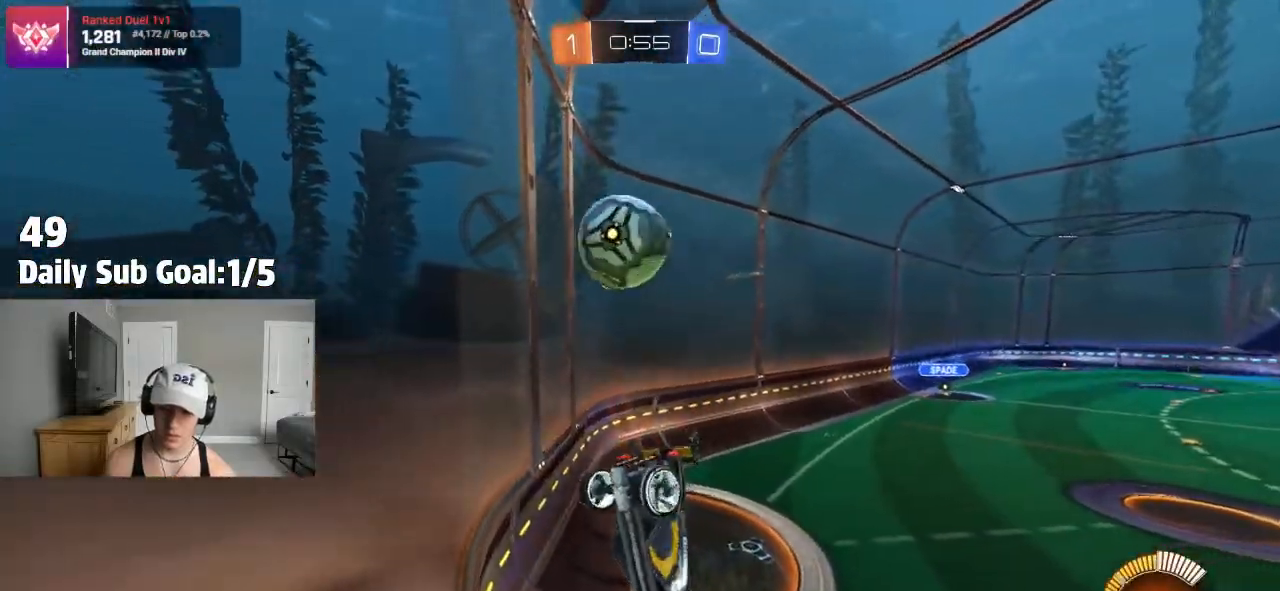
{"dt_ms": 500, "buttons": ["R2"], "left_stick": "center", "right_stick": "center", "events": [[33, "R2", "up"], [117, "left_stick", "center"], [267, "L2", "down"], [350, "L2", "up"], [417, "R2", "down"]]}
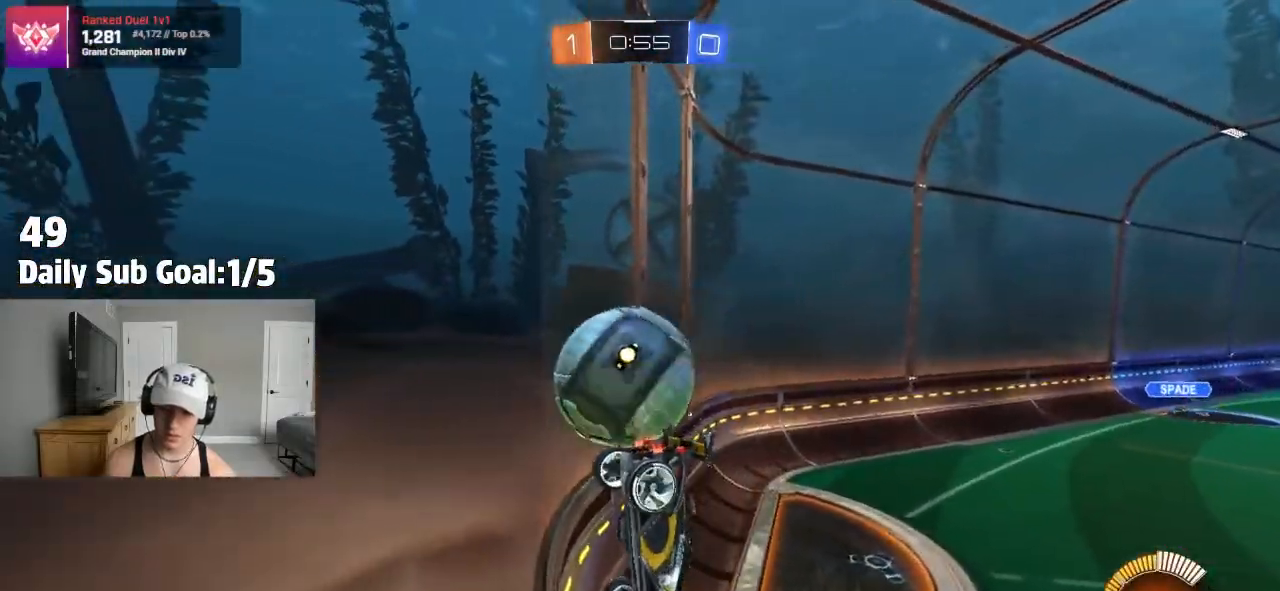
{"dt_ms": 1000, "buttons": ["R2"], "left_stick": "right", "right_stick": "center"}
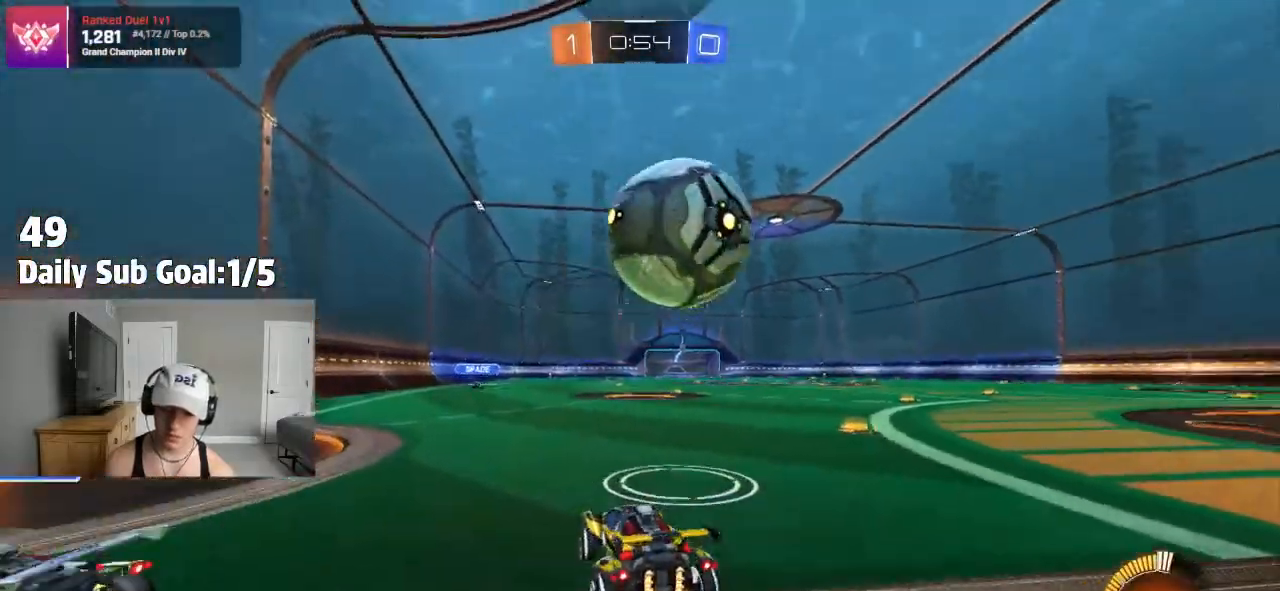
{"dt_ms": 500, "buttons": ["CROSS", "R2"], "left_stick": "center", "right_stick": "center", "events": [[67, "R2", "up"], [267, "CROSS", "down"], [300, "left_stick", "down"], [433, "CROSS", "up"], [433, "R2", "down"], [450, "left_stick", "center"], [467, "CROSS", "down"]]}
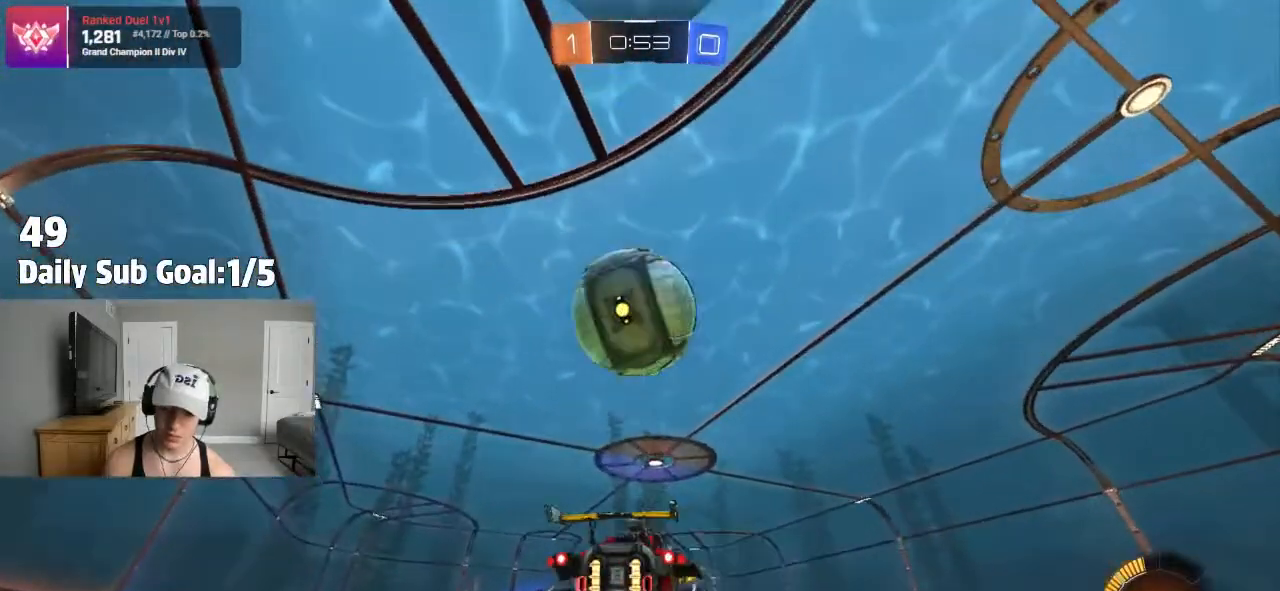
{"dt_ms": 500, "buttons": ["TRIANGLE", "L1"], "left_stick": "down-left", "right_stick": "center", "events": [[33, "left_stick", "down-left"], [150, "CROSS", "up"], [233, "R2", "up"], [317, "TRIANGLE", "down"], [333, "L1", "down"]]}
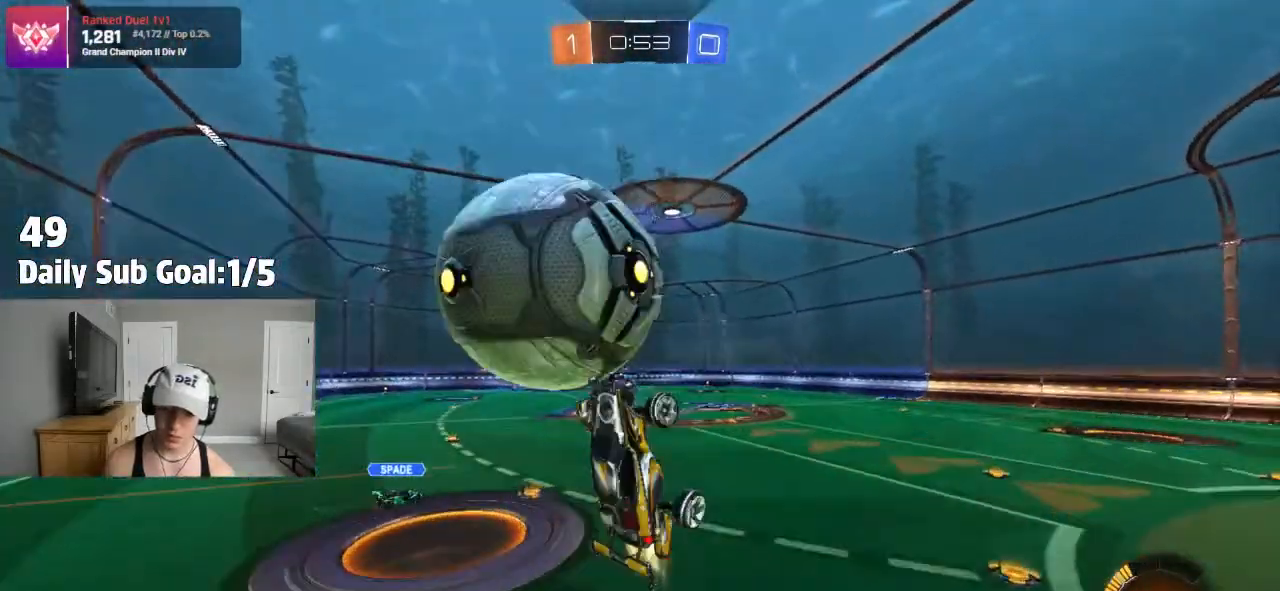
{"dt_ms": 1000, "buttons": ["R2"], "left_stick": "center", "right_stick": "center"}
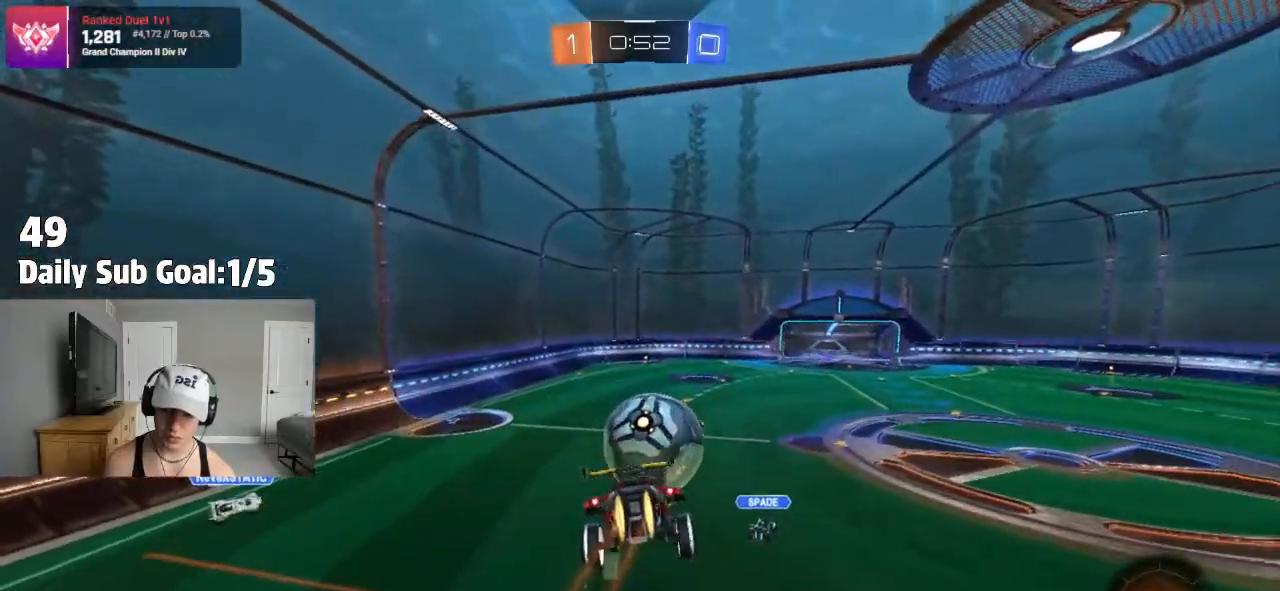
{"dt_ms": 500, "buttons": [], "left_stick": "center", "right_stick": "center", "events": [[17, "left_stick", "down"], [33, "R2", "up"], [183, "left_stick", "left"], [383, "R2", "down"], [450, "R2", "up"], [467, "left_stick", "center"]]}
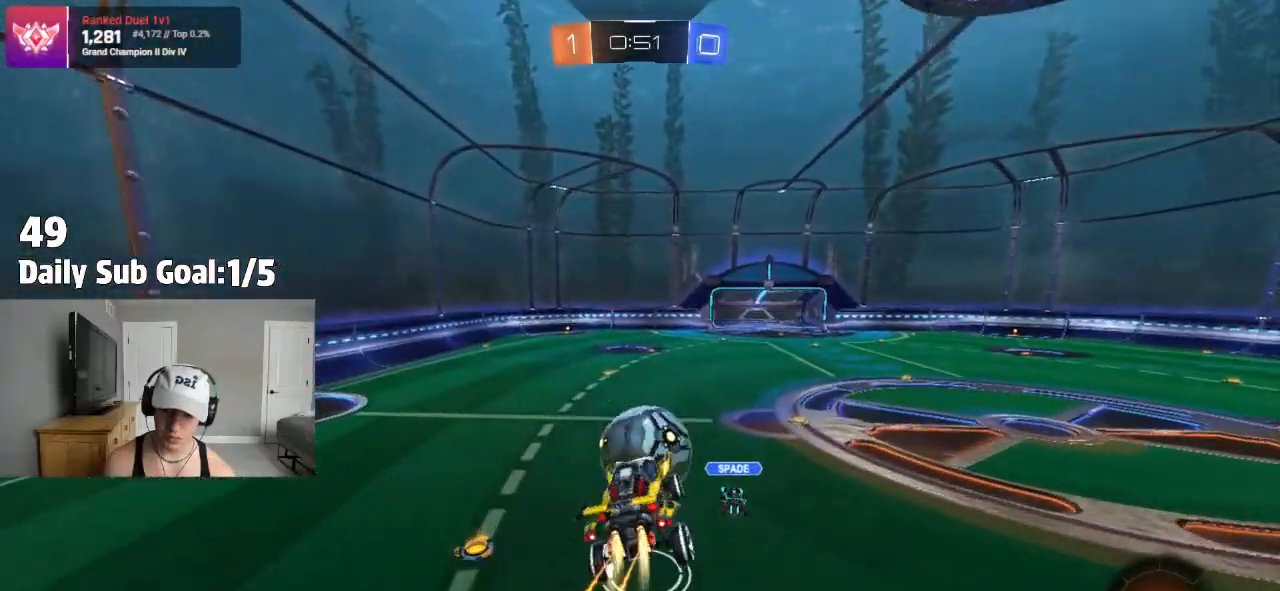
{"dt_ms": 500, "buttons": [], "left_stick": "left", "right_stick": "center", "events": [[33, "R2", "down"], [117, "left_stick", "up"], [233, "left_stick", "center"], [300, "left_stick", "right"], [333, "R2", "up"], [400, "R2", "down"], [400, "left_stick", "up"], [483, "R2", "up"], [483, "left_stick", "left"]]}
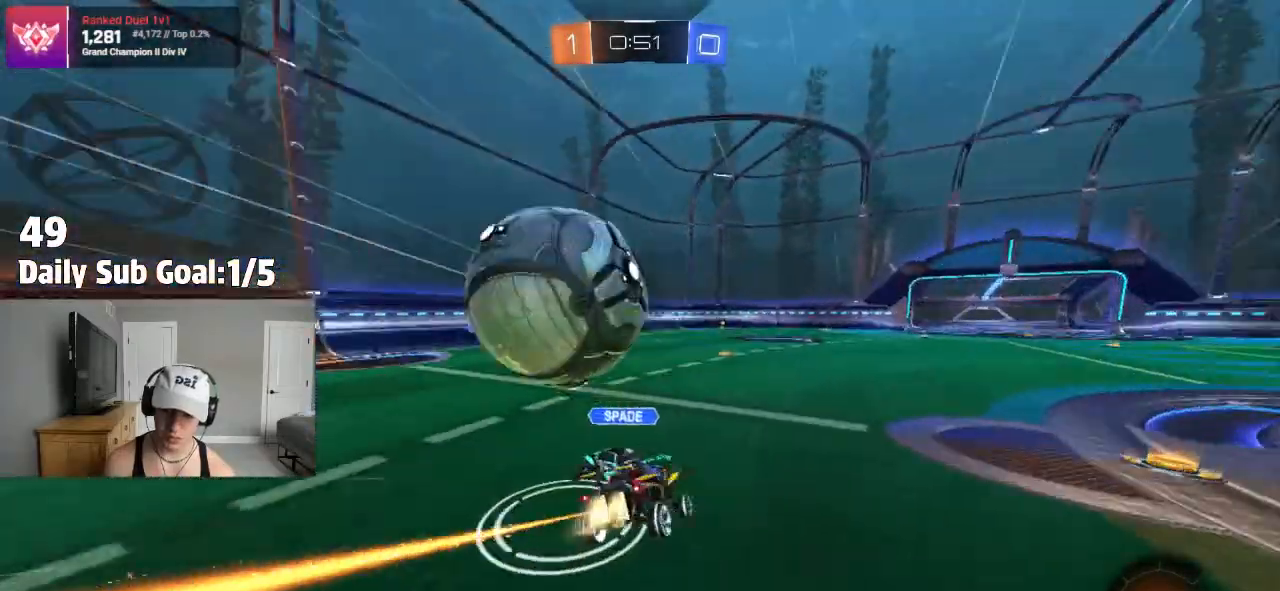
{"dt_ms": 500, "buttons": ["R2"], "left_stick": "left", "right_stick": "center", "events": [[83, "R2", "down"]]}
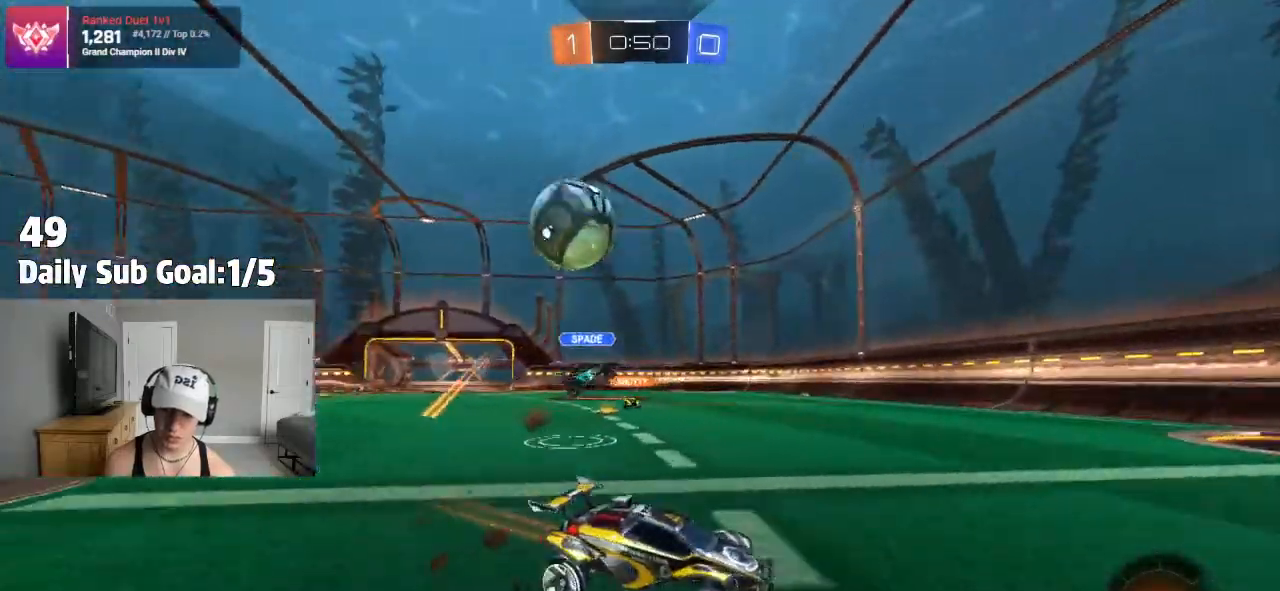
{"dt_ms": 500, "buttons": ["R2"], "left_stick": "center", "right_stick": "center"}
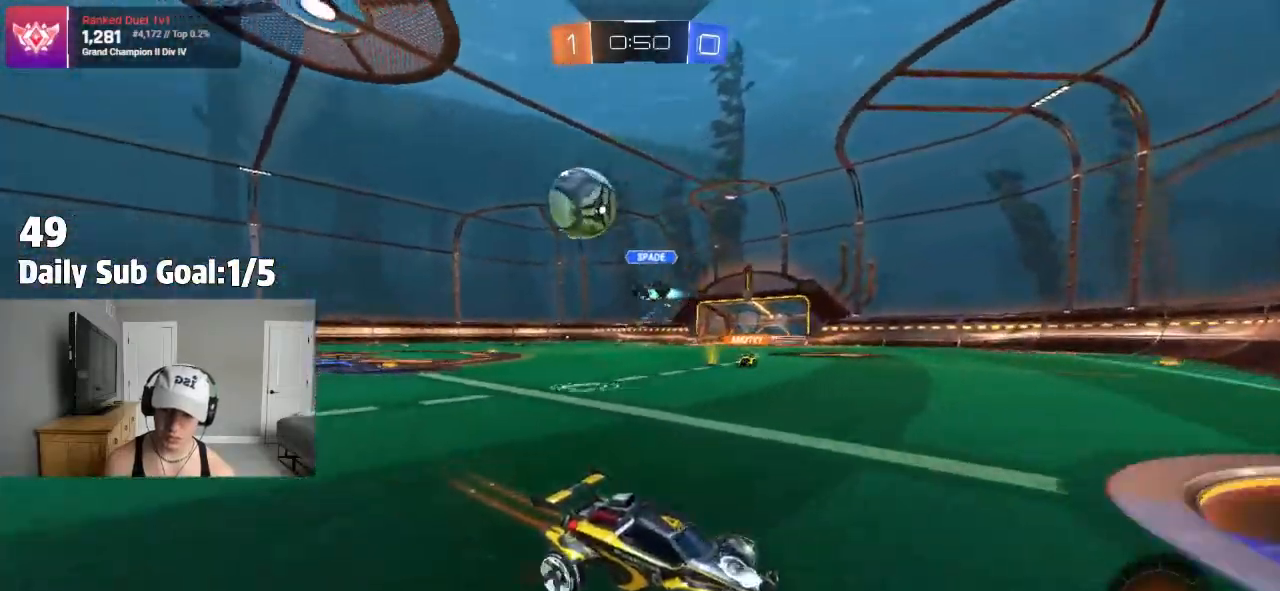
{"dt_ms": 500, "buttons": [], "left_stick": "left", "right_stick": "center", "events": [[83, "left_stick", "left"], [167, "L1", "down"], [267, "L1", "up"], [417, "R2", "up"]]}
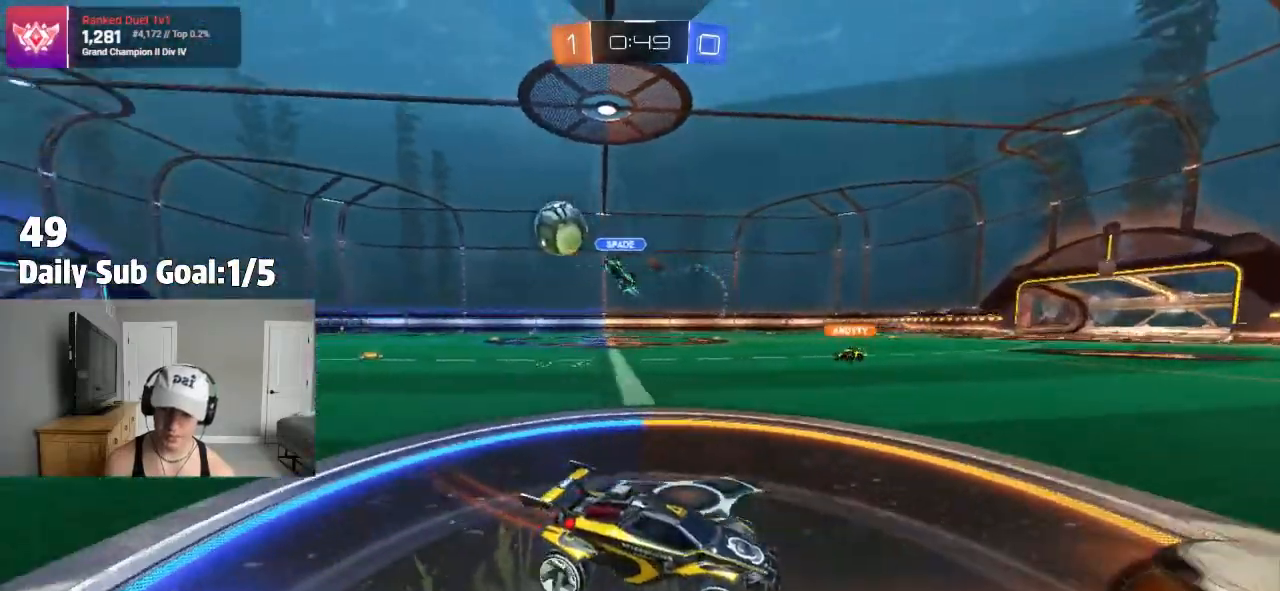
{"dt_ms": 500, "buttons": ["L1", "R2"], "left_stick": "down-right", "right_stick": "center"}
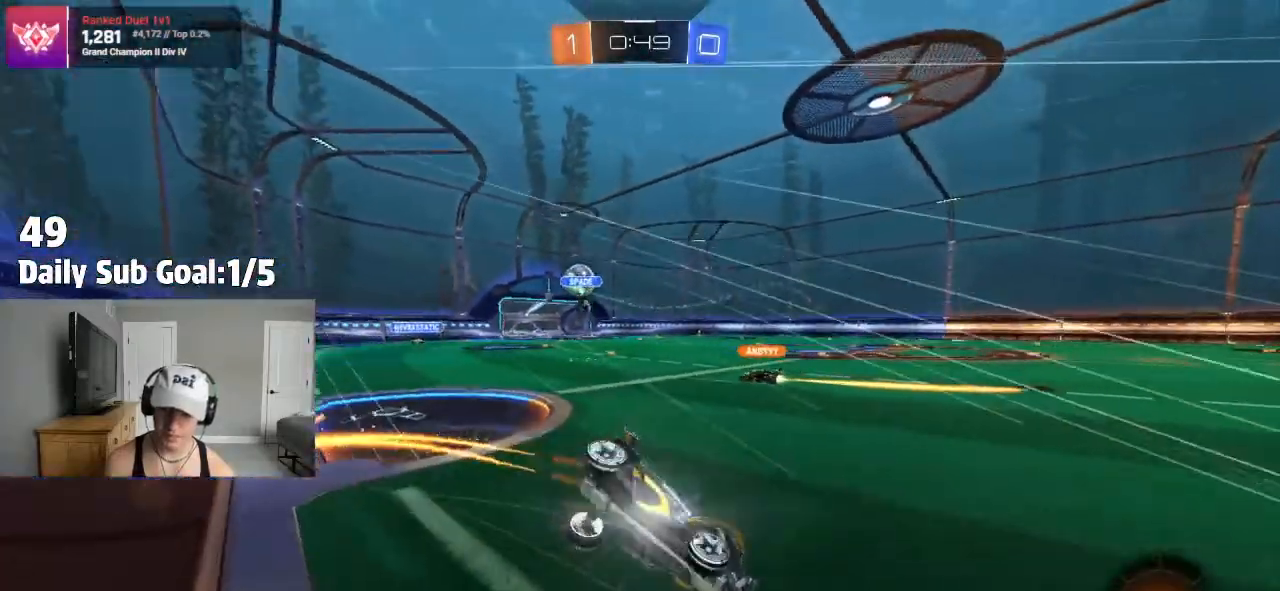
{"dt_ms": 500, "buttons": ["L1", "R2"], "left_stick": "down-left", "right_stick": "center", "events": [[33, "left_stick", "left"], [150, "R2", "up"], [150, "TRIANGLE", "down"], [183, "left_stick", "down-left"], [333, "TRIANGLE", "up"], [400, "R2", "down"]]}
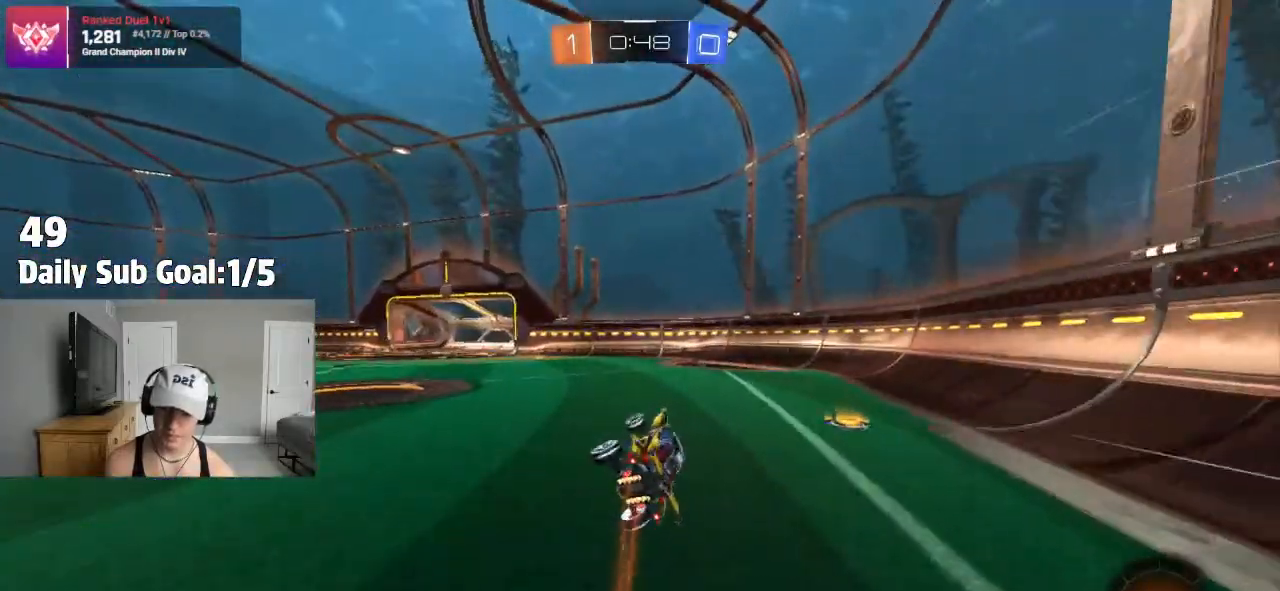
{"dt_ms": 500, "buttons": ["R2"], "left_stick": "left", "right_stick": "center", "events": [[83, "L1", "up"], [83, "left_stick", "center"], [117, "TRIANGLE", "down"], [233, "TRIANGLE", "up"], [250, "left_stick", "left"]]}
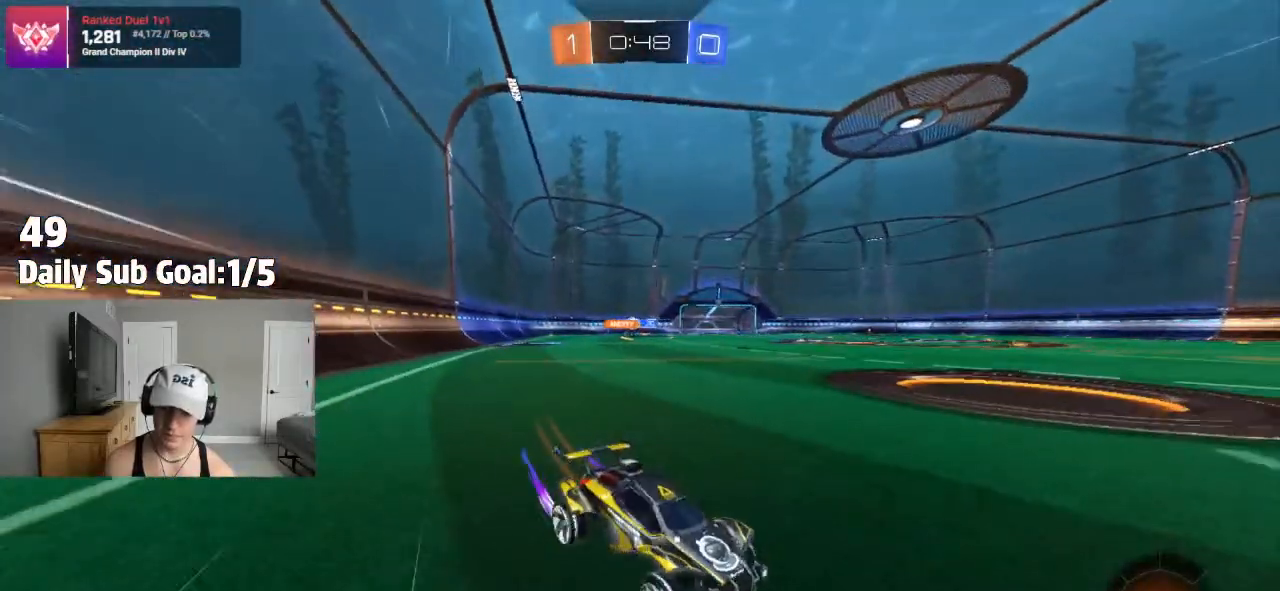
{"dt_ms": 500, "buttons": ["R2"], "left_stick": "center", "right_stick": "center", "events": [[467, "left_stick", "center"]]}
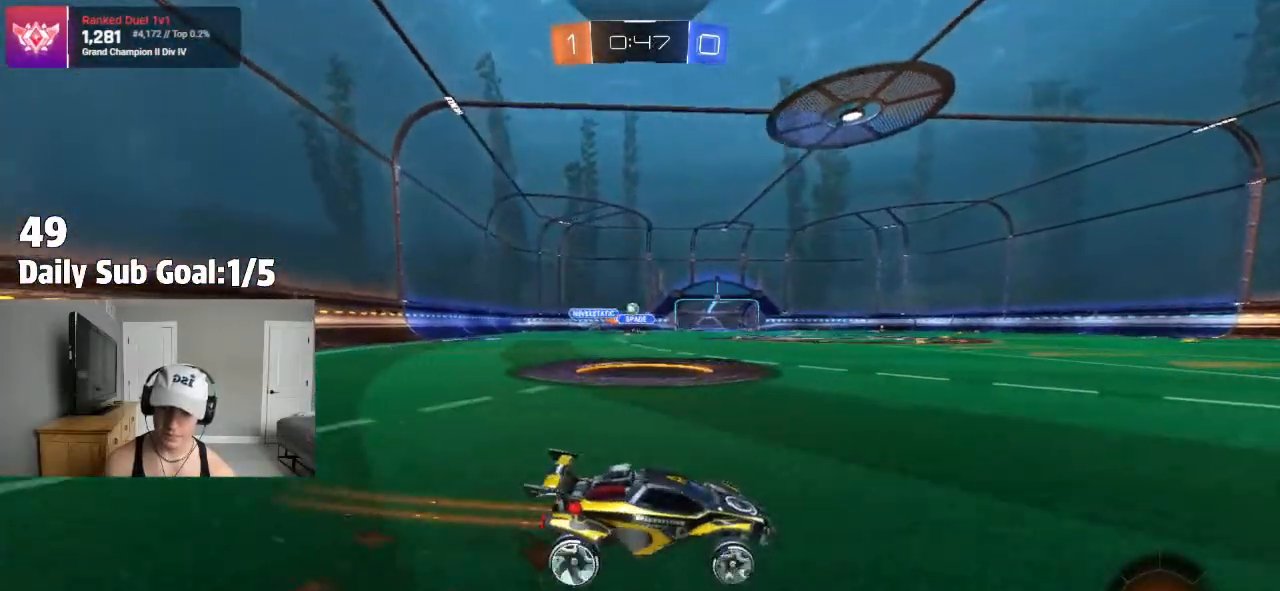
{"dt_ms": 500, "buttons": ["R2"], "left_stick": "left", "right_stick": "center", "events": [[83, "left_stick", "right"], [233, "left_stick", "center"], [283, "left_stick", "left"], [350, "L1", "down"], [417, "L1", "up"]]}
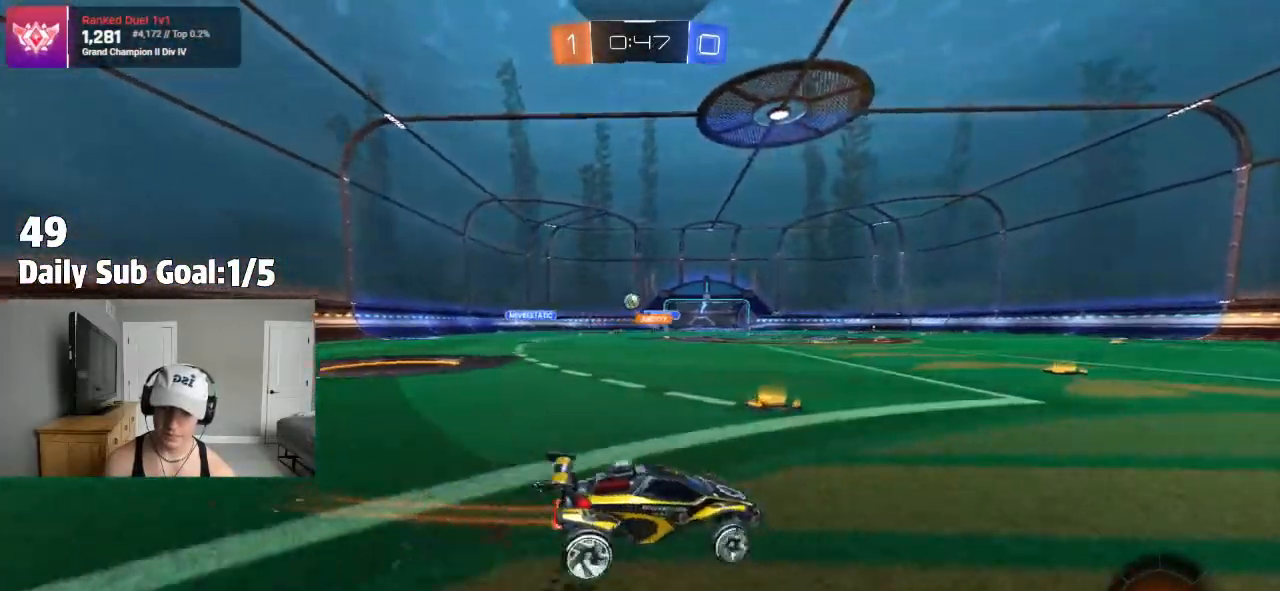
{"dt_ms": 500, "buttons": ["R2"], "left_stick": "center", "right_stick": "center", "events": [[283, "left_stick", "center"]]}
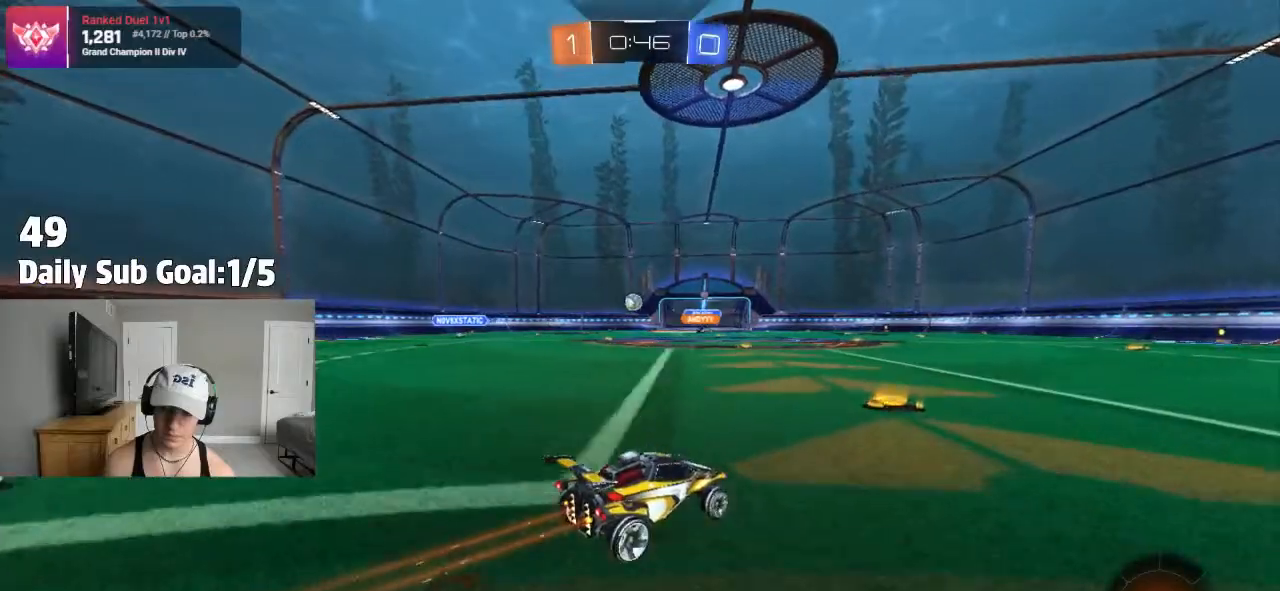
{"dt_ms": 500, "buttons": ["R2"], "left_stick": "center", "right_stick": "center", "events": [[133, "left_stick", "left"], [333, "left_stick", "center"]]}
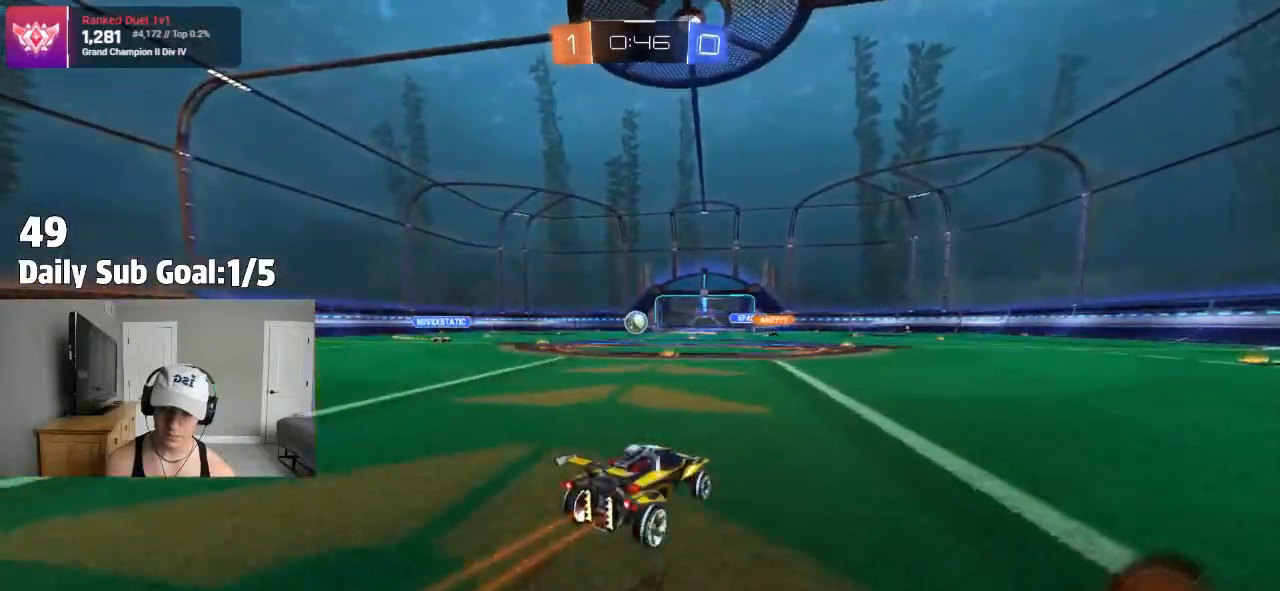
{"dt_ms": 500, "buttons": ["R2"], "left_stick": "center", "right_stick": "center"}
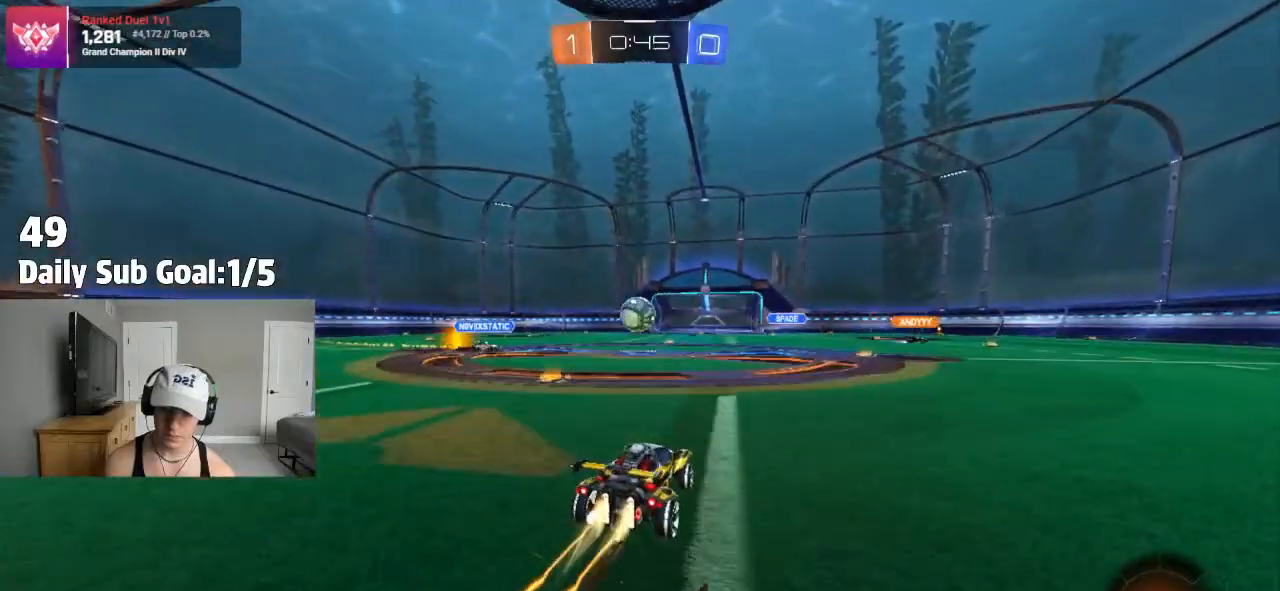
{"dt_ms": 500, "buttons": [], "left_stick": "center", "right_stick": "center"}
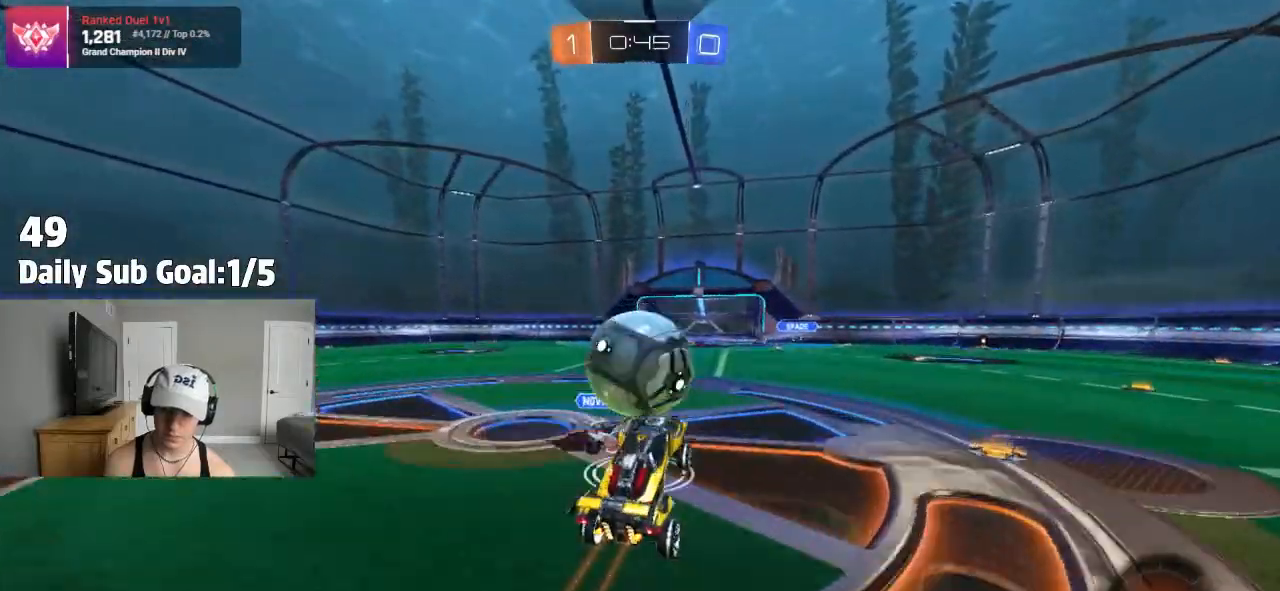
{"dt_ms": 500, "buttons": [], "left_stick": "down-right", "right_stick": "center", "events": [[17, "left_stick", "up-right"], [67, "CROSS", "down"], [233, "CROSS", "up"], [400, "left_stick", "down-right"]]}